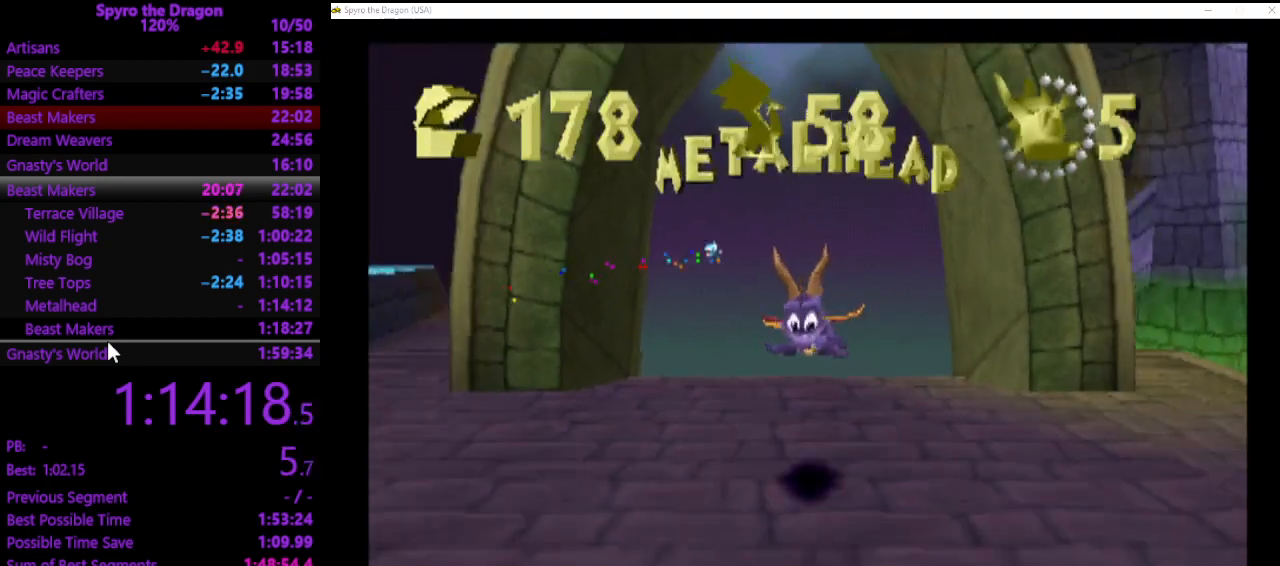
Gameplay with a controller (PlayStation layout); each line is a JSON object with the inputs held at the frame after it. "events" lists button and stick changes between this image and that frame as [ms after this image, input, new state], when the widget could be followed in between. Not read: right_stick.
{"buttons": [], "left_stick": "up-left", "events": [[267, "left_stick", "up-left"]]}
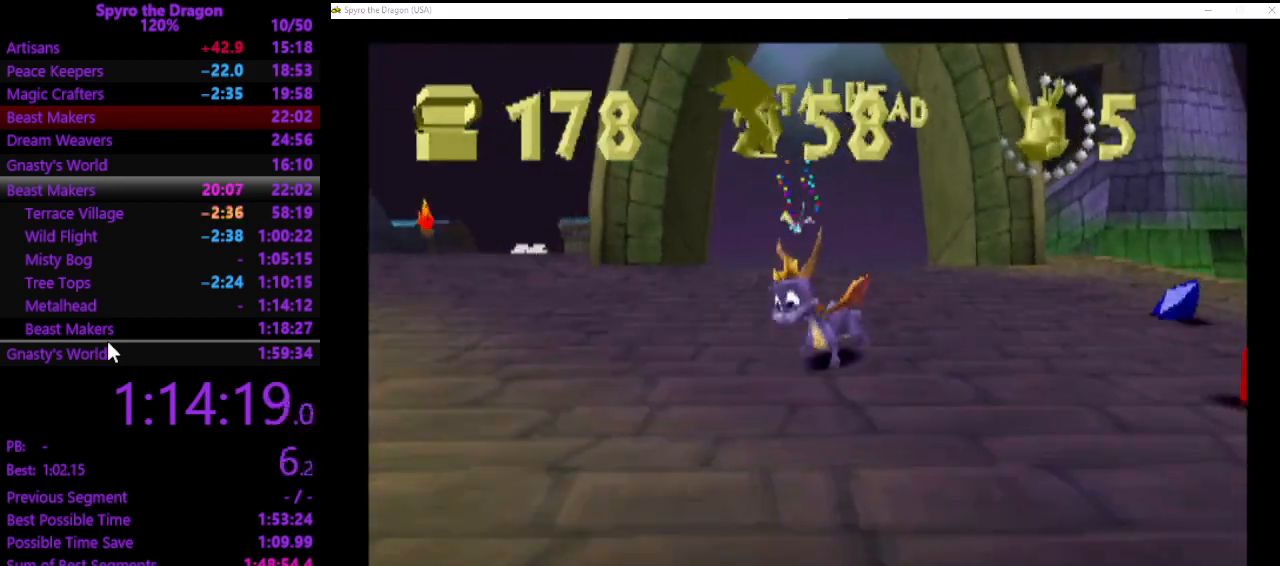
{"buttons": ["SQUARE"], "left_stick": "up-left", "events": [[33, "left_stick", "left"], [133, "CROSS", "down"], [200, "left_stick", "up-left"], [233, "CROSS", "up"], [400, "SQUARE", "down"]]}
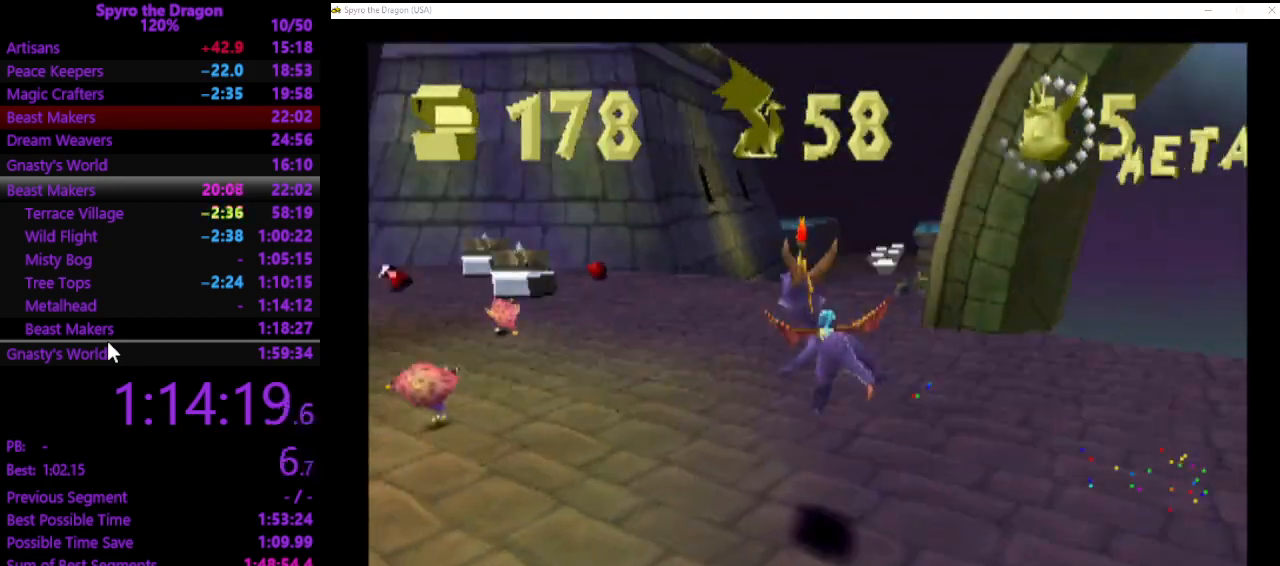
{"buttons": [], "left_stick": "up", "events": [[200, "SQUARE", "up"], [300, "left_stick", "up"]]}
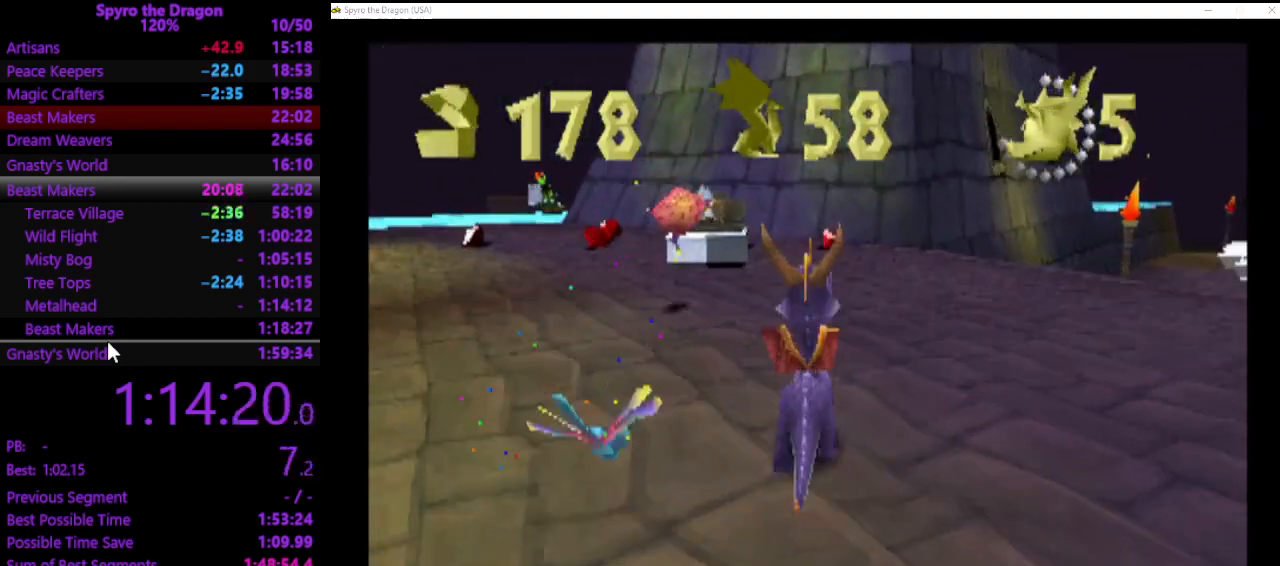
{"buttons": [], "left_stick": "center", "events": [[33, "CIRCLE", "down"], [133, "CIRCLE", "up"], [400, "left_stick", "center"]]}
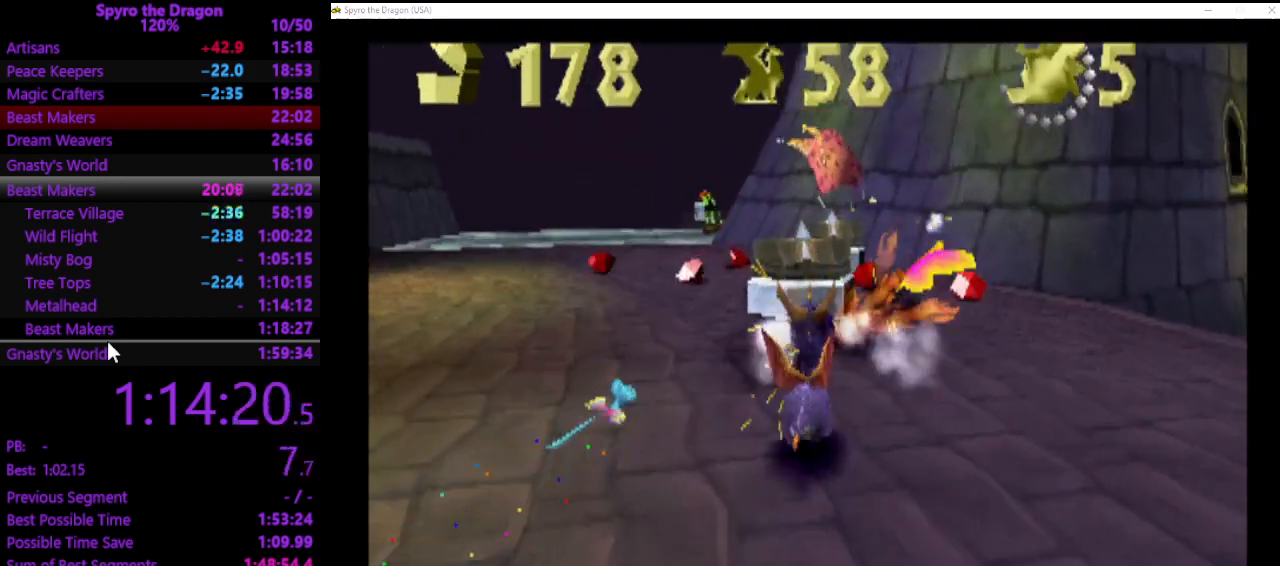
{"buttons": ["CIRCLE"], "left_stick": "center", "events": [[300, "left_stick", "up"], [433, "CIRCLE", "down"], [467, "left_stick", "center"]]}
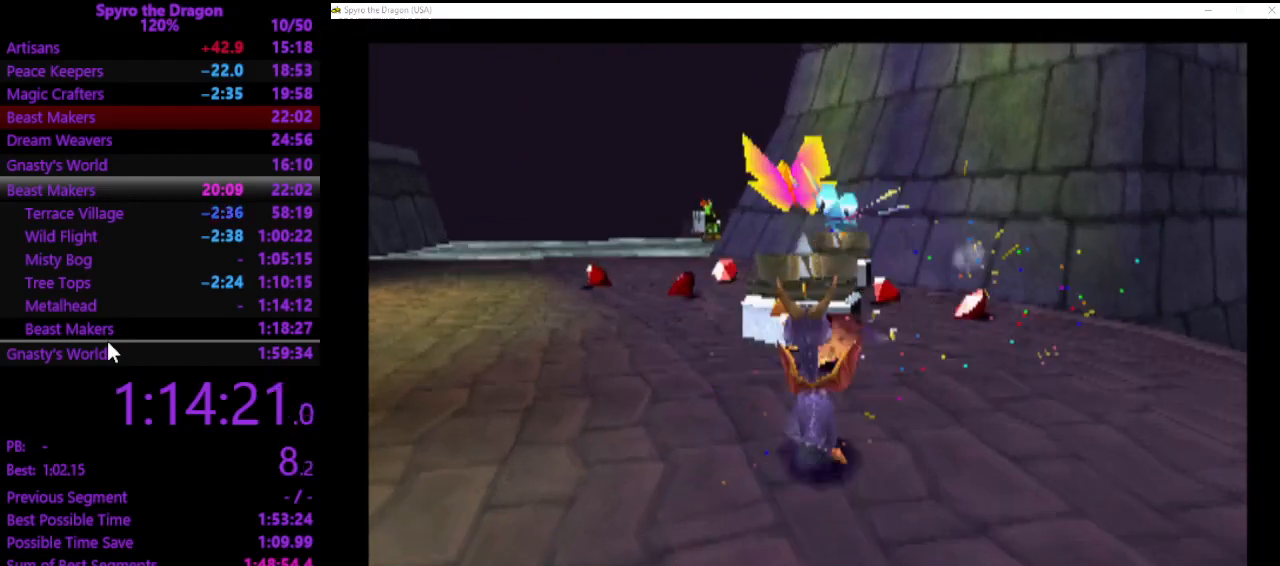
{"buttons": [], "left_stick": "center", "events": [[33, "CIRCLE", "up"]]}
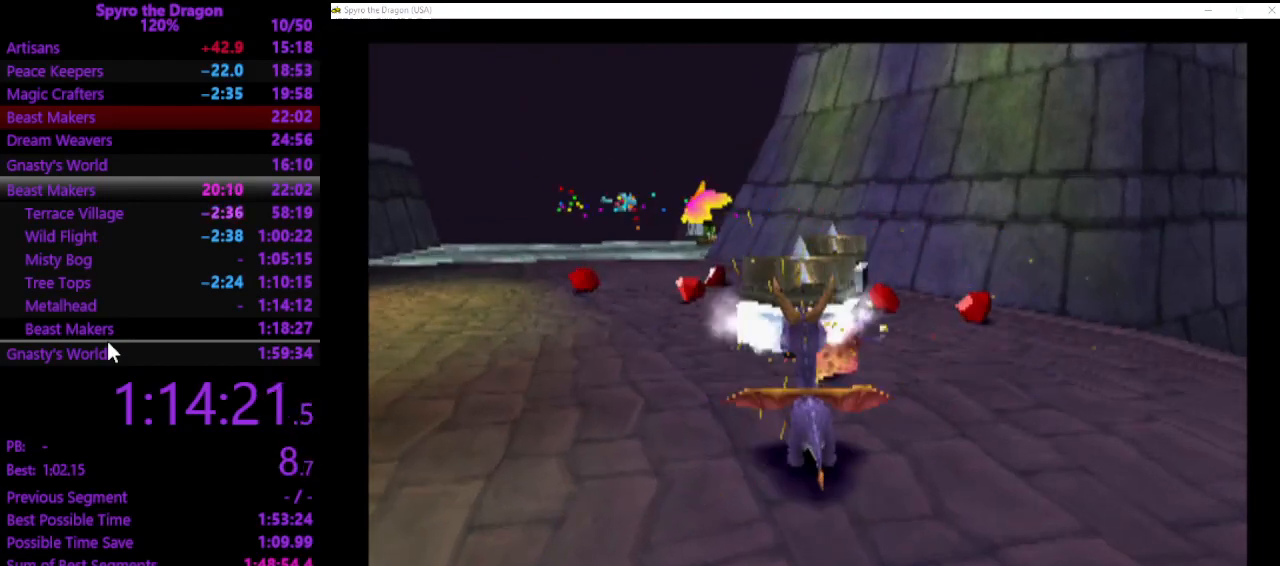
{"buttons": [], "left_stick": "center", "events": [[100, "left_stick", "up-right"], [267, "CIRCLE", "down"], [267, "left_stick", "up"], [367, "CIRCLE", "up"], [433, "left_stick", "center"]]}
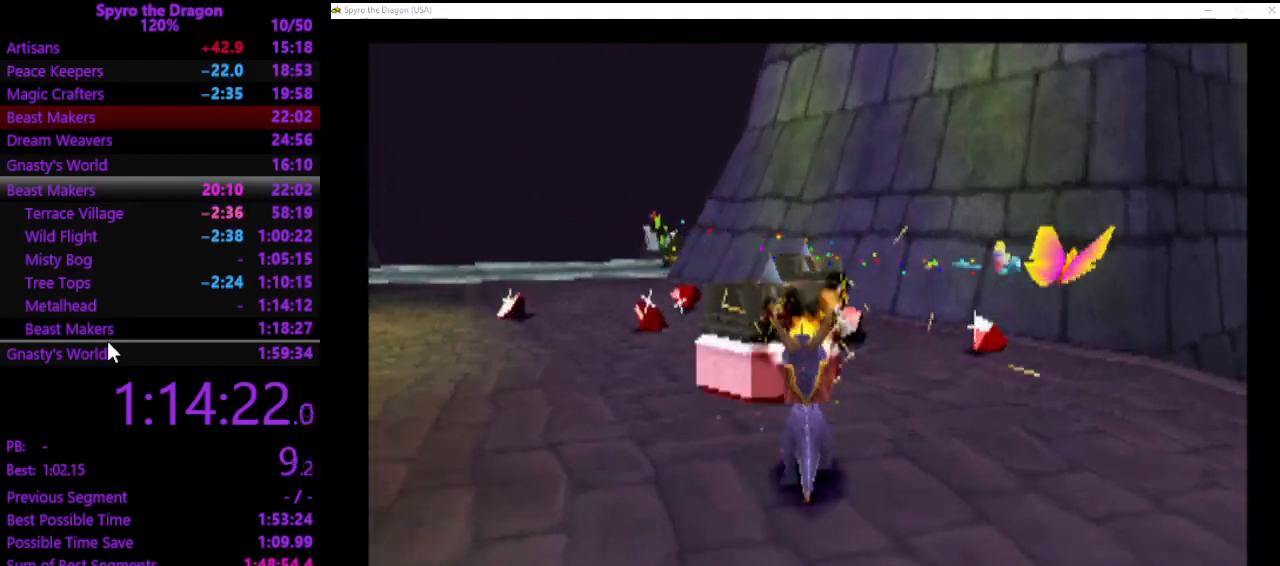
{"buttons": [], "left_stick": "center", "events": []}
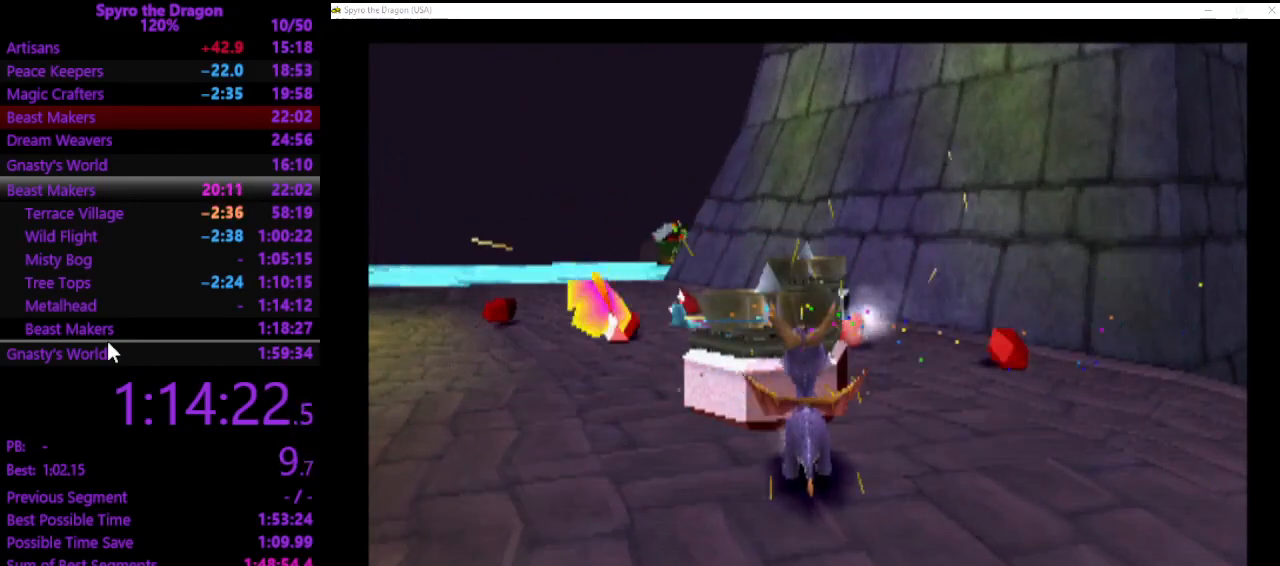
{"buttons": [], "left_stick": "center", "events": [[100, "CIRCLE", "down"], [400, "CIRCLE", "up"]]}
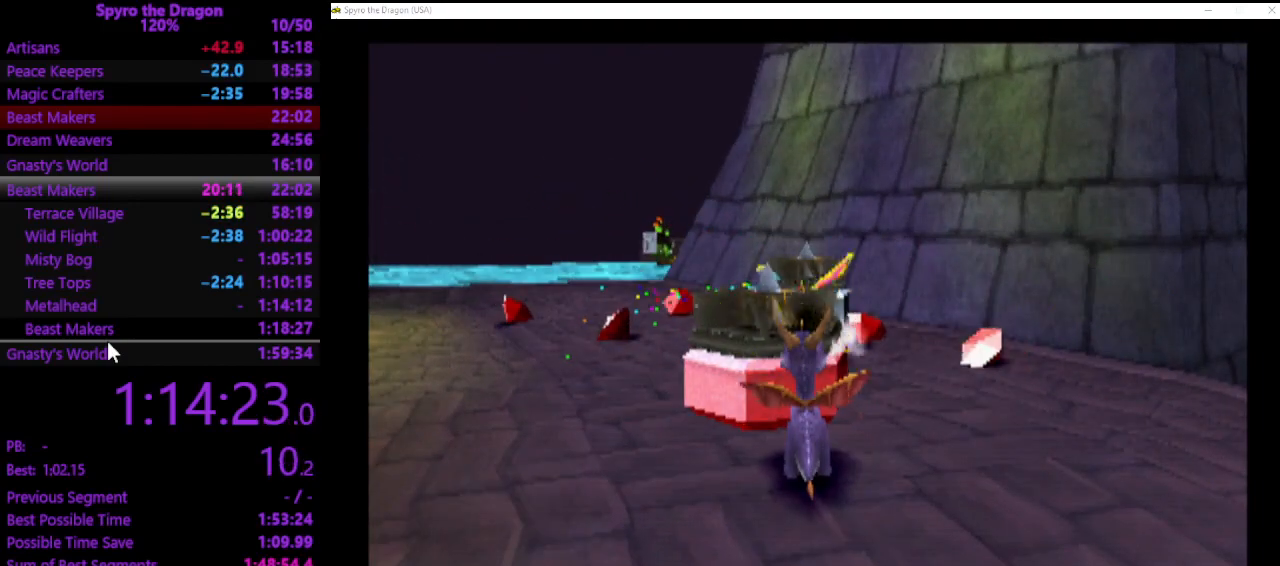
{"buttons": [], "left_stick": "up-left", "events": [[433, "CIRCLE", "down"], [500, "CIRCLE", "up"], [500, "left_stick", "up-left"]]}
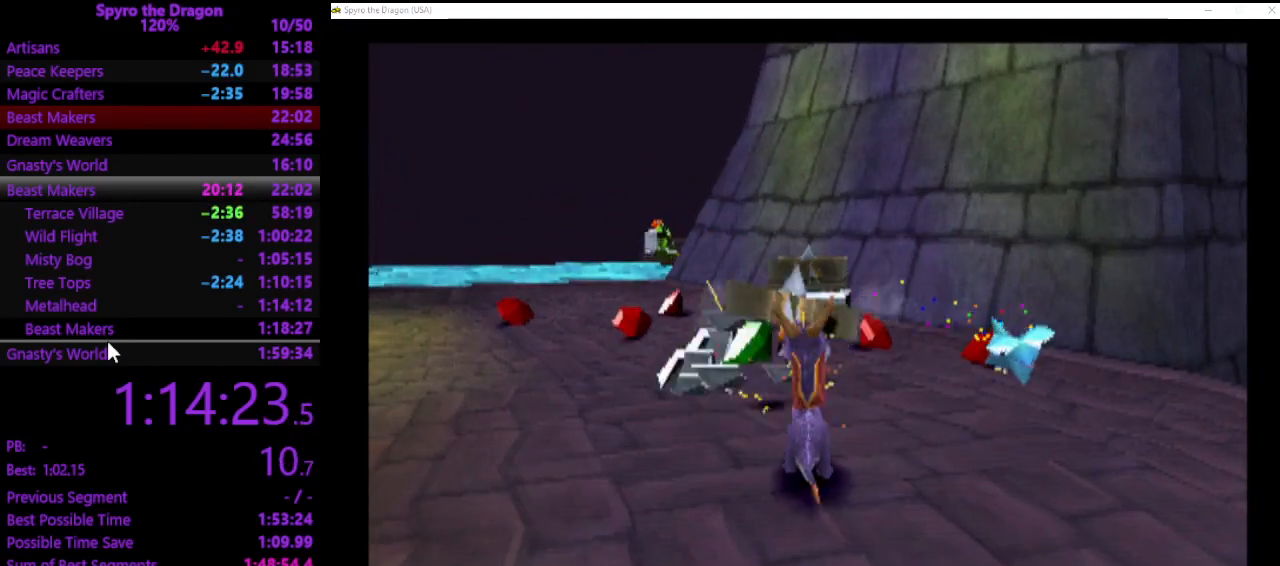
{"buttons": [], "left_stick": "center", "events": [[67, "SQUARE", "down"], [133, "left_stick", "center"], [167, "SQUARE", "up"]]}
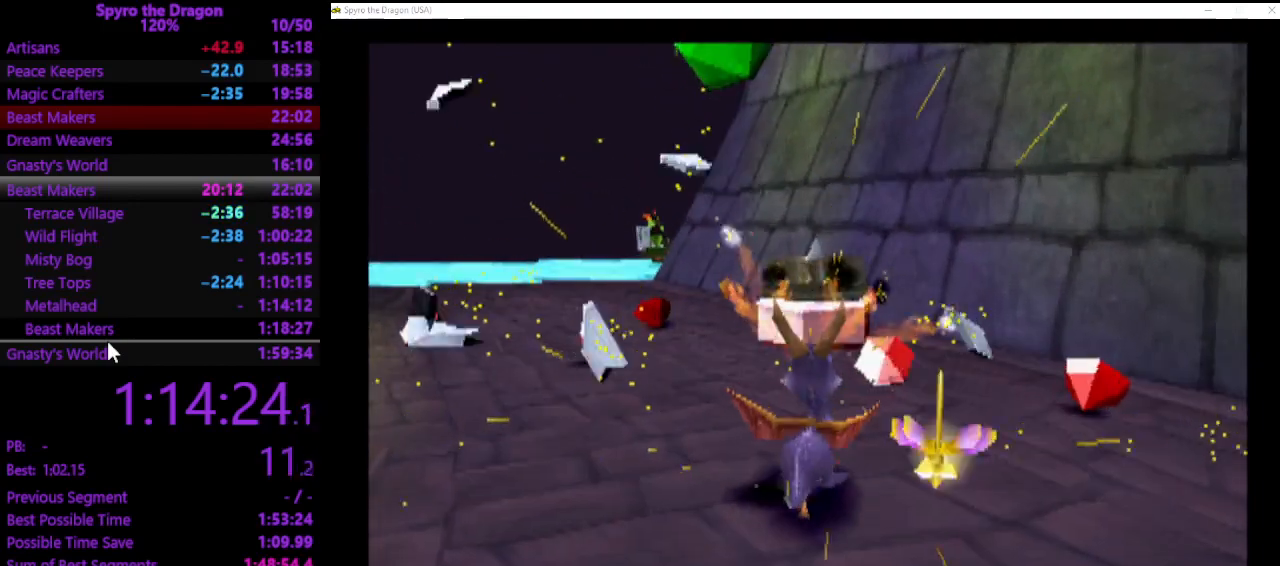
{"buttons": ["CIRCLE"], "left_stick": "center", "events": [[333, "CIRCLE", "down"]]}
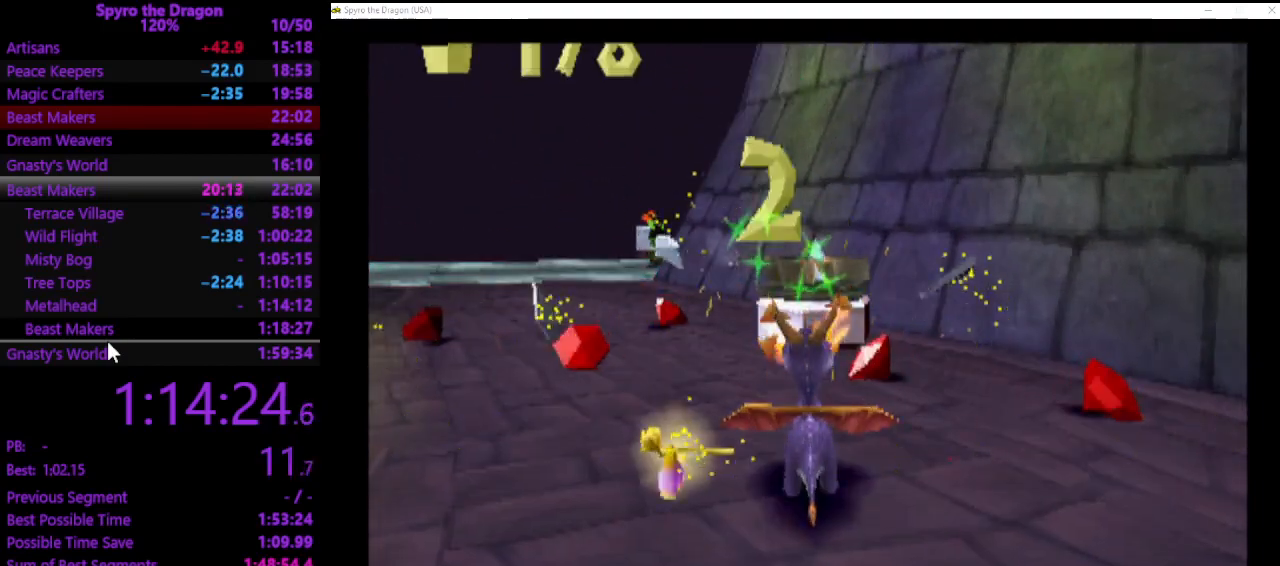
{"buttons": [], "left_stick": "up-right", "events": [[67, "CIRCLE", "up"], [300, "left_stick", "up-right"]]}
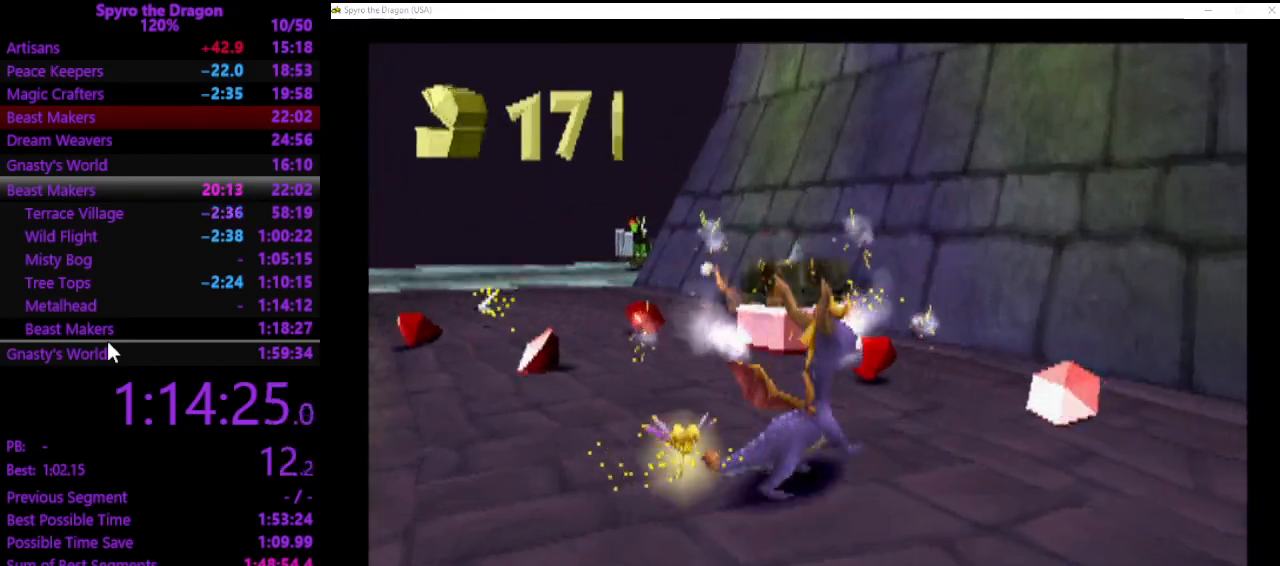
{"buttons": ["SQUARE"], "left_stick": "up-left", "events": [[100, "left_stick", "up-left"], [167, "left_stick", "center"], [333, "CIRCLE", "down"], [333, "left_stick", "up-left"], [400, "CIRCLE", "up"], [467, "SQUARE", "down"]]}
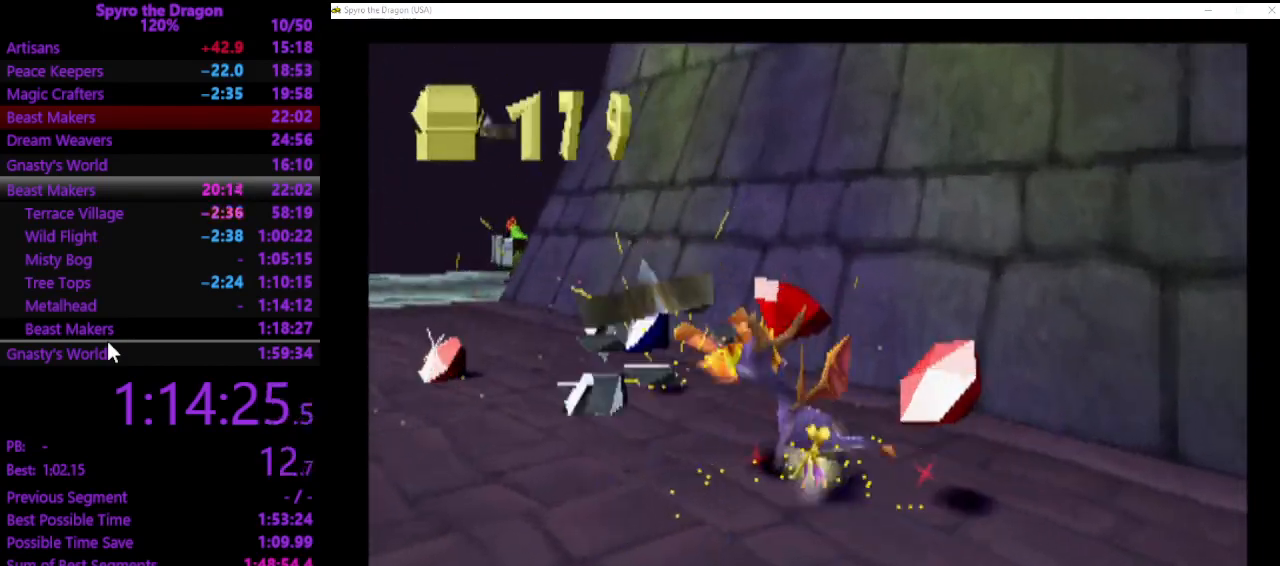
{"buttons": [], "left_stick": "up-left", "events": [[67, "SQUARE", "up"], [200, "CROSS", "down"], [267, "CROSS", "up"]]}
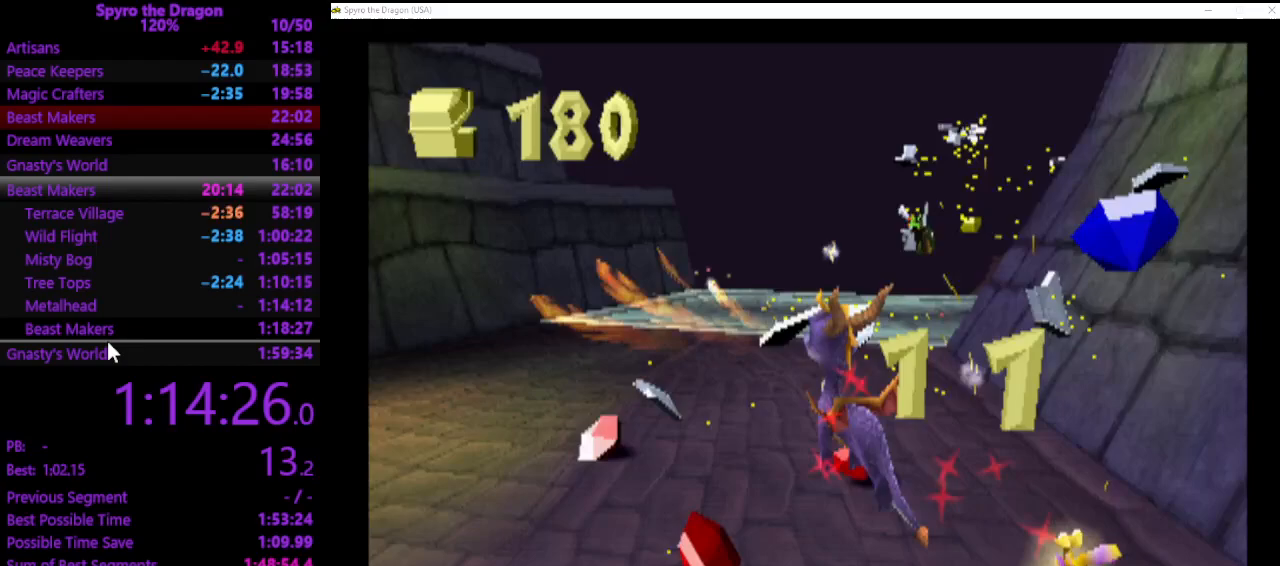
{"buttons": ["SQUARE"], "left_stick": "up-right", "events": [[67, "left_stick", "up"], [233, "SQUARE", "down"], [400, "left_stick", "up-right"]]}
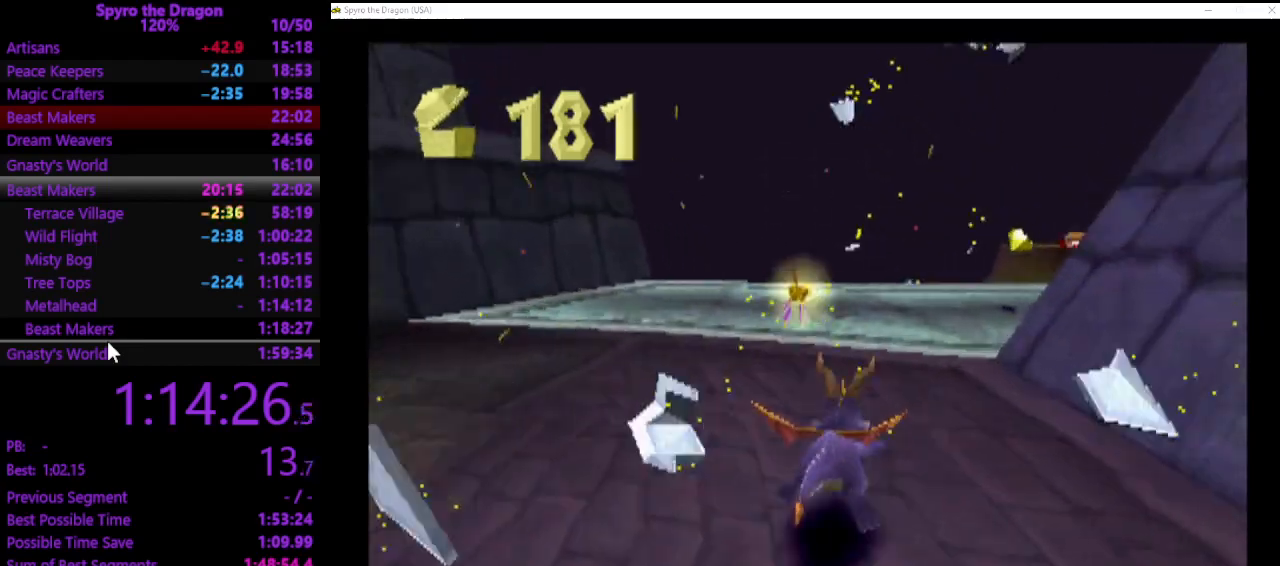
{"buttons": ["SQUARE"], "left_stick": "up", "events": [[100, "left_stick", "up"], [267, "left_stick", "up-right"], [467, "left_stick", "up"]]}
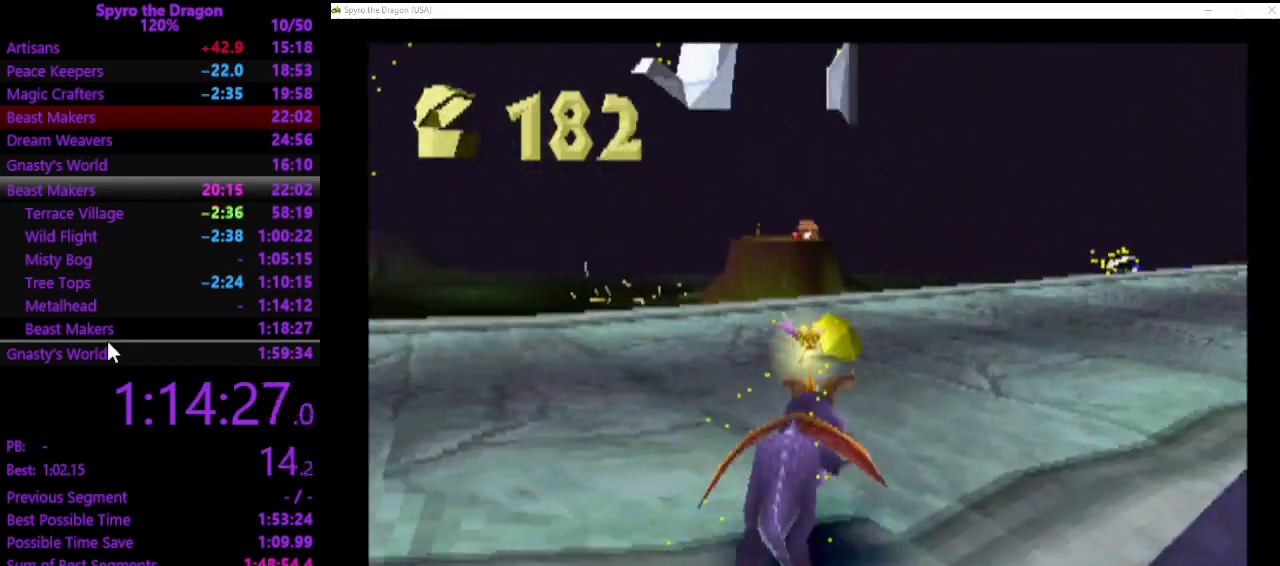
{"buttons": ["CROSS"], "left_stick": "down-left", "events": [[100, "left_stick", "up-left"], [167, "SQUARE", "up"], [233, "left_stick", "down-left"], [367, "CROSS", "down"]]}
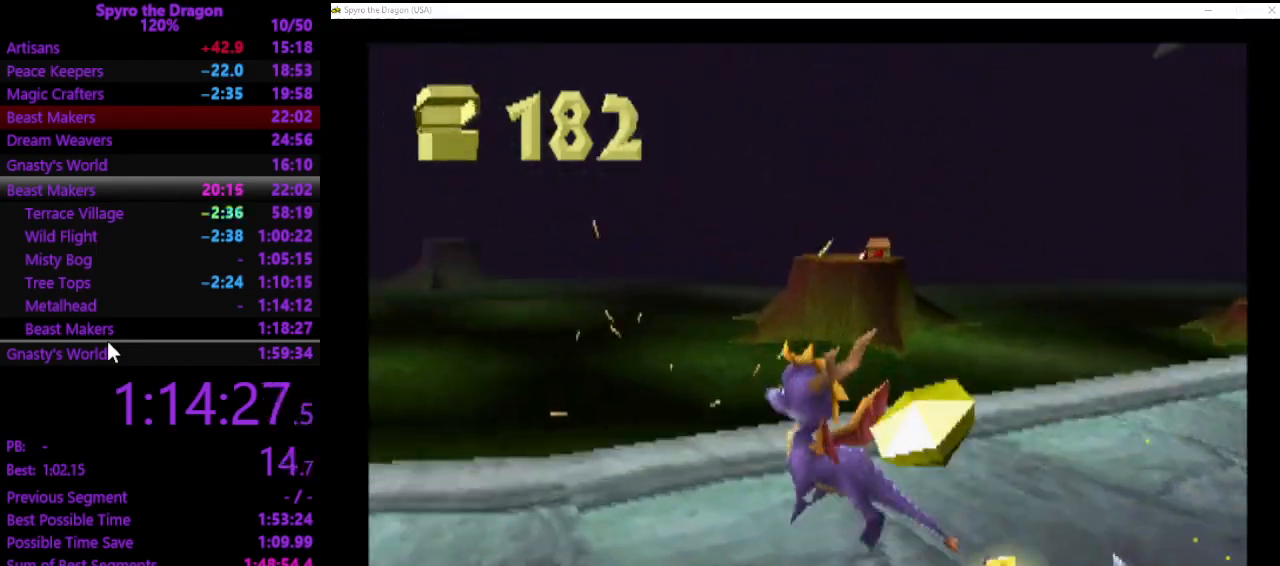
{"buttons": ["SQUARE"], "left_stick": "down-left", "events": [[233, "CROSS", "up"], [333, "SQUARE", "down"]]}
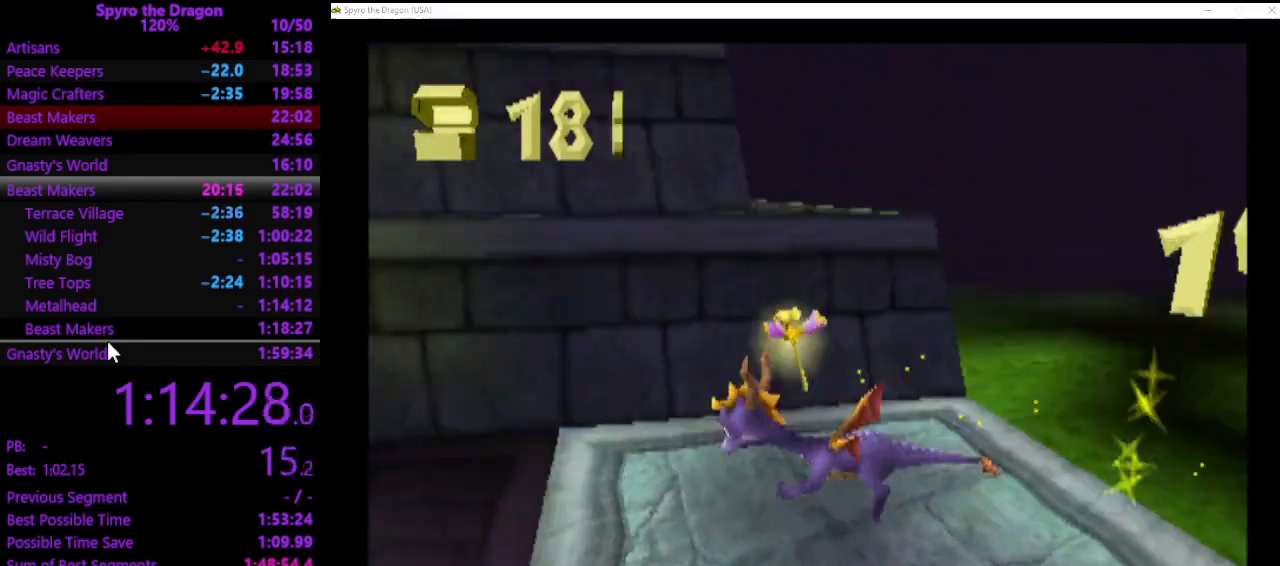
{"buttons": ["SQUARE"], "left_stick": "up-left", "events": [[33, "left_stick", "left"], [167, "left_stick", "up-left"]]}
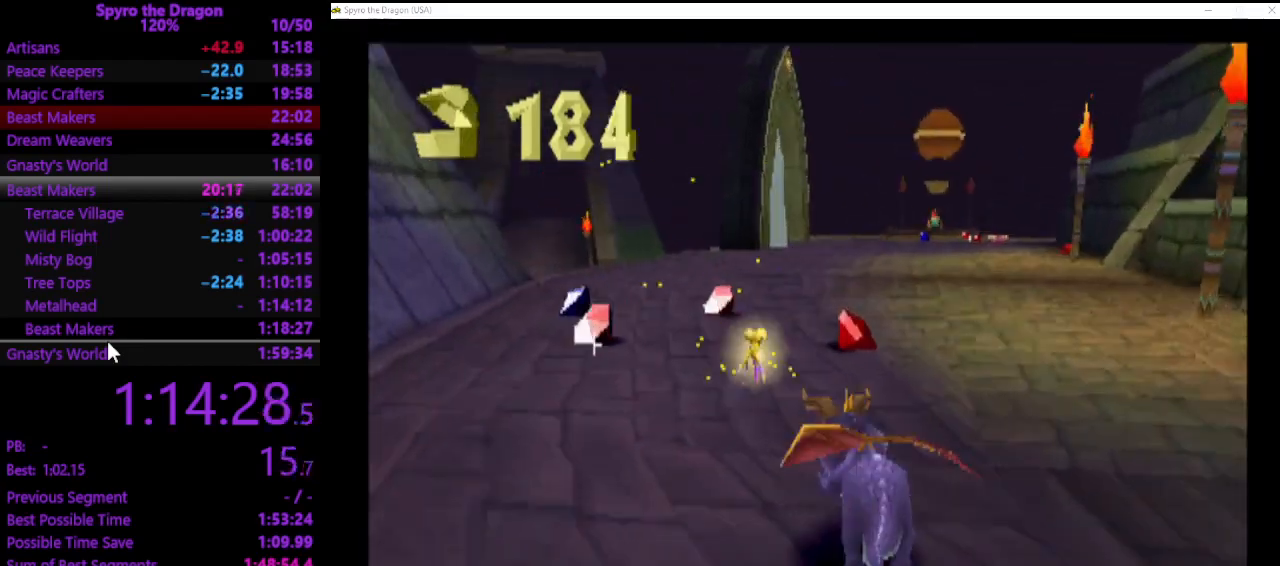
{"buttons": [], "left_stick": "up-left", "events": [[33, "SQUARE", "up"], [167, "left_stick", "up"], [467, "left_stick", "up-left"]]}
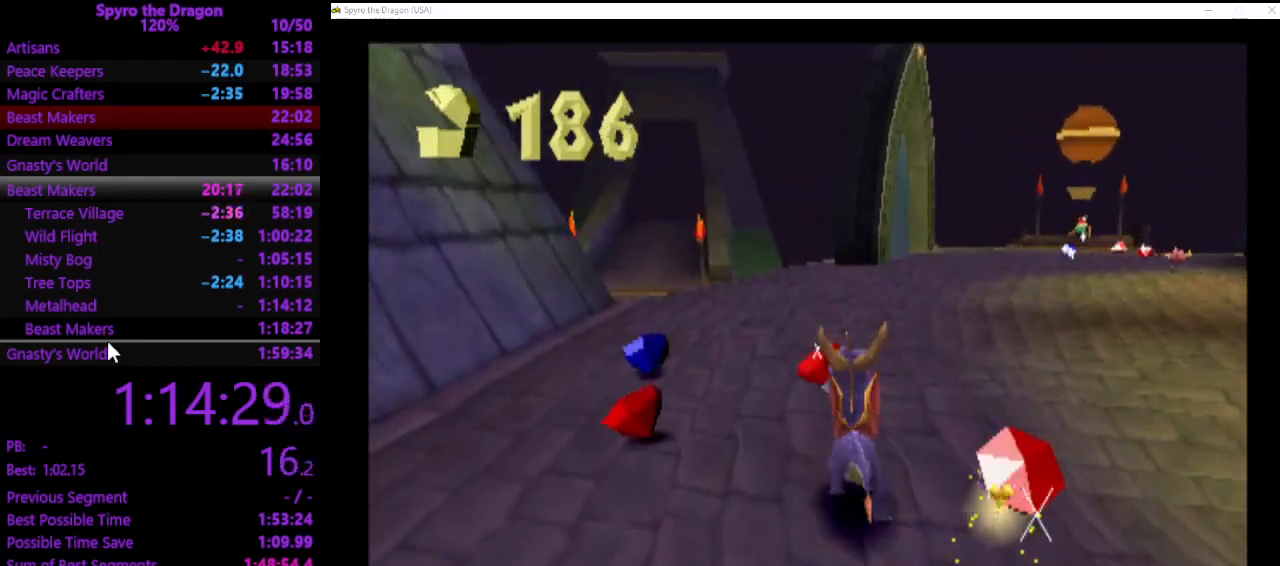
{"buttons": [], "left_stick": "up-right", "events": [[367, "left_stick", "up"], [467, "left_stick", "up-right"]]}
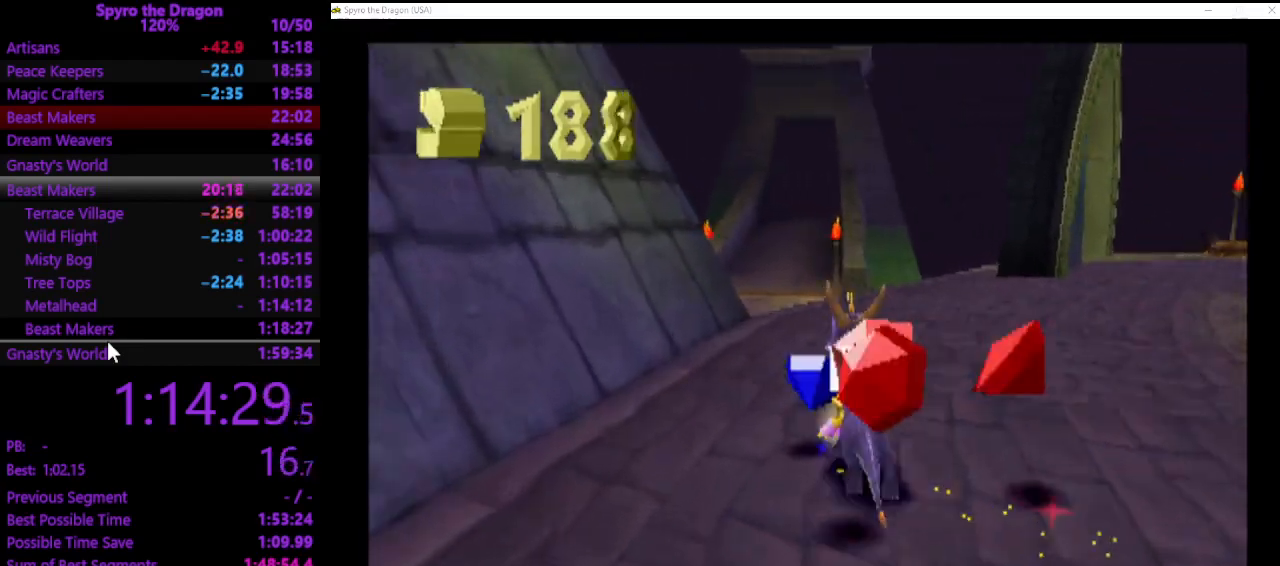
{"buttons": ["SQUARE"], "left_stick": "right", "events": [[100, "CROSS", "down"], [167, "left_stick", "right"], [233, "SQUARE", "down"], [267, "CROSS", "up"]]}
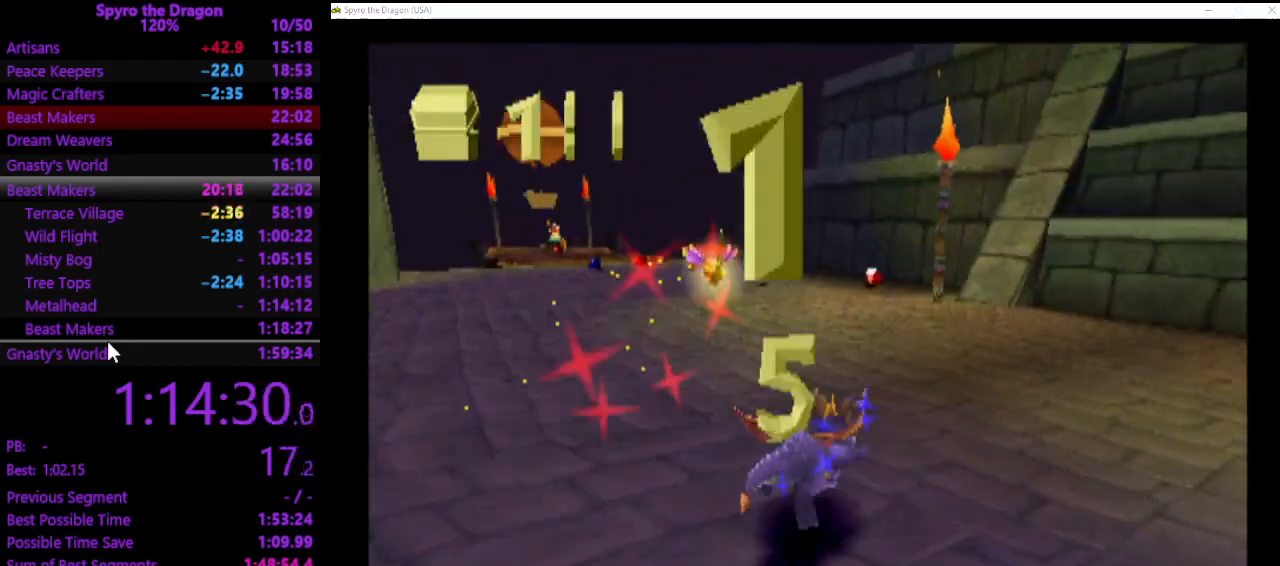
{"buttons": [], "left_stick": "up-right", "events": [[100, "left_stick", "up-right"], [400, "SQUARE", "up"]]}
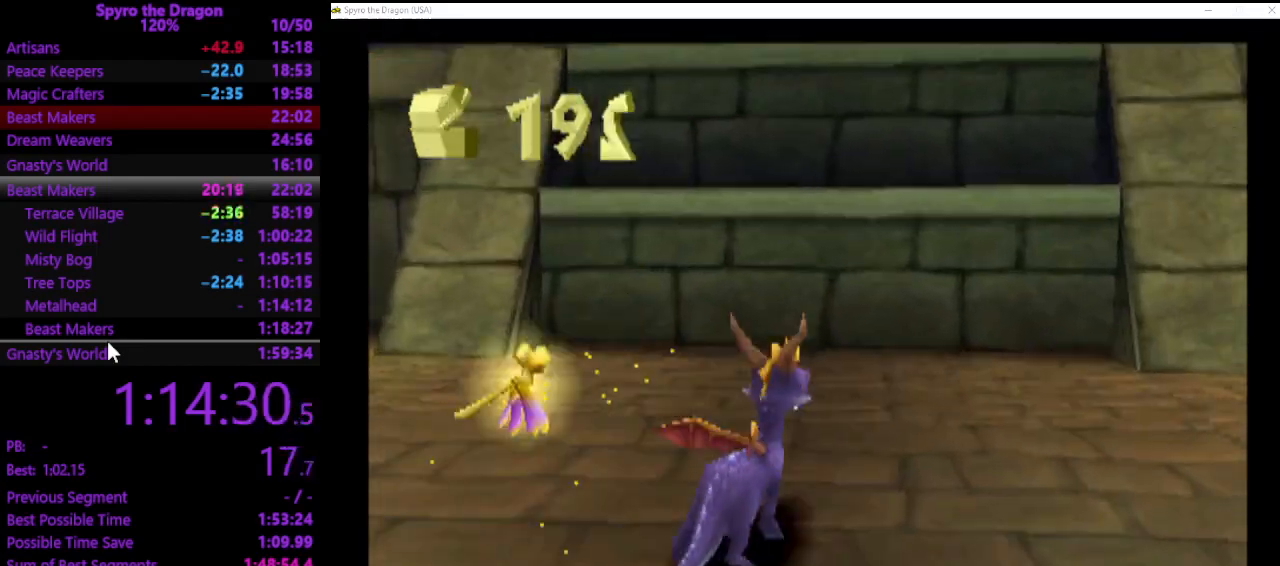
{"buttons": [], "left_stick": "up-left", "events": [[33, "CROSS", "down"], [100, "left_stick", "up-left"], [367, "CROSS", "up"], [400, "SQUARE", "down"], [500, "SQUARE", "up"]]}
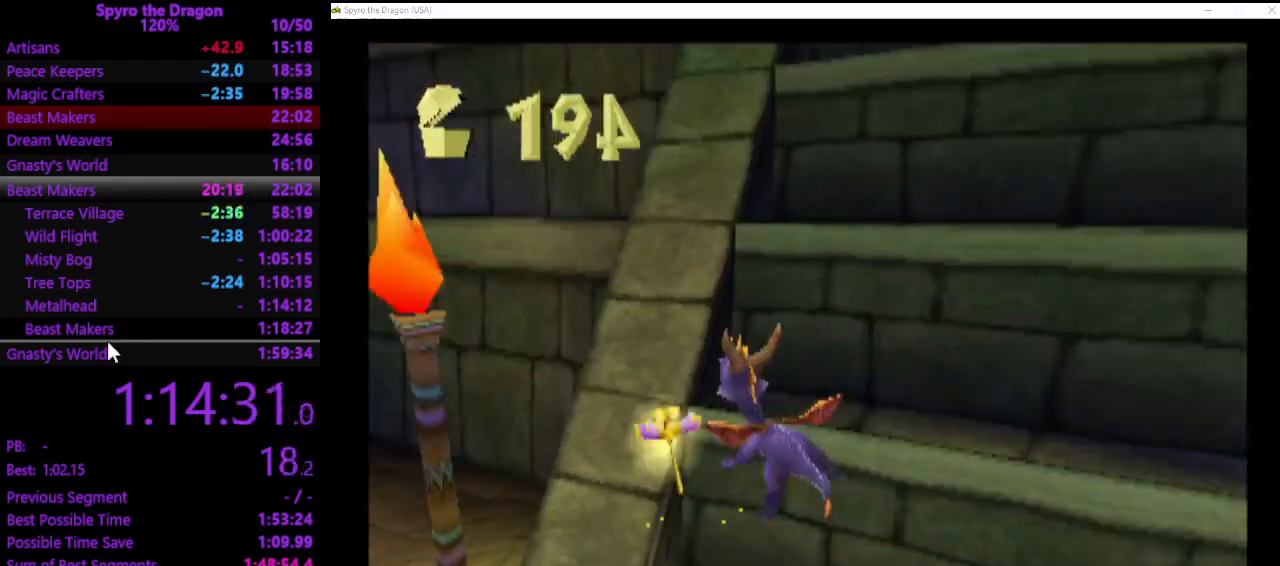
{"buttons": [], "left_stick": "up-right", "events": [[100, "left_stick", "up-right"]]}
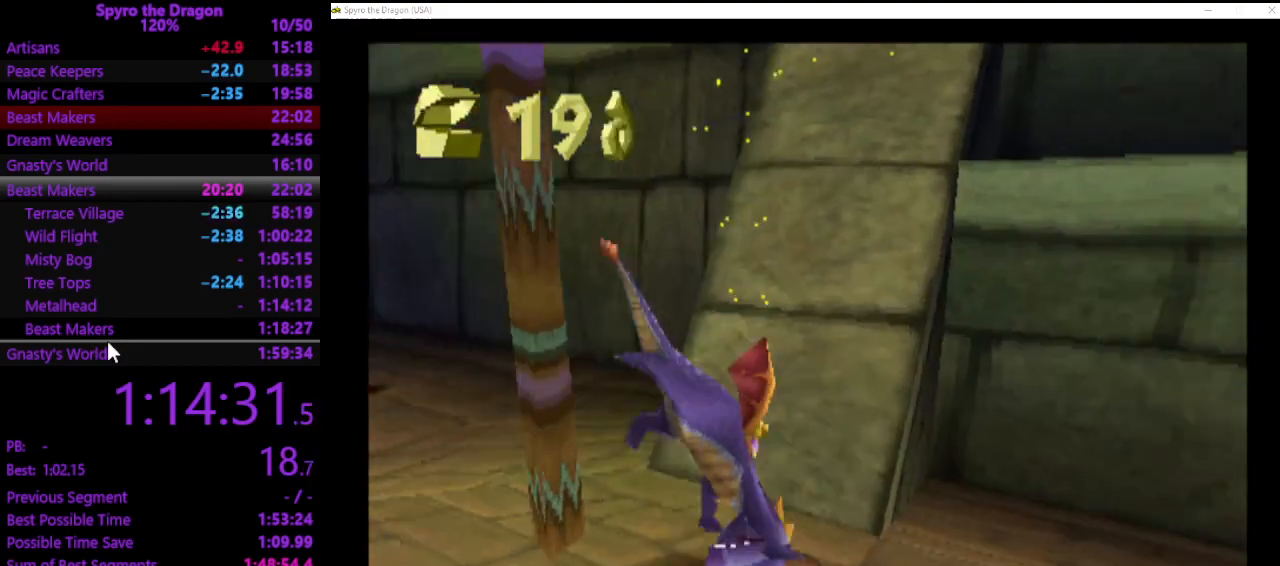
{"buttons": ["CROSS"], "left_stick": "up-right", "events": [[133, "CROSS", "down"]]}